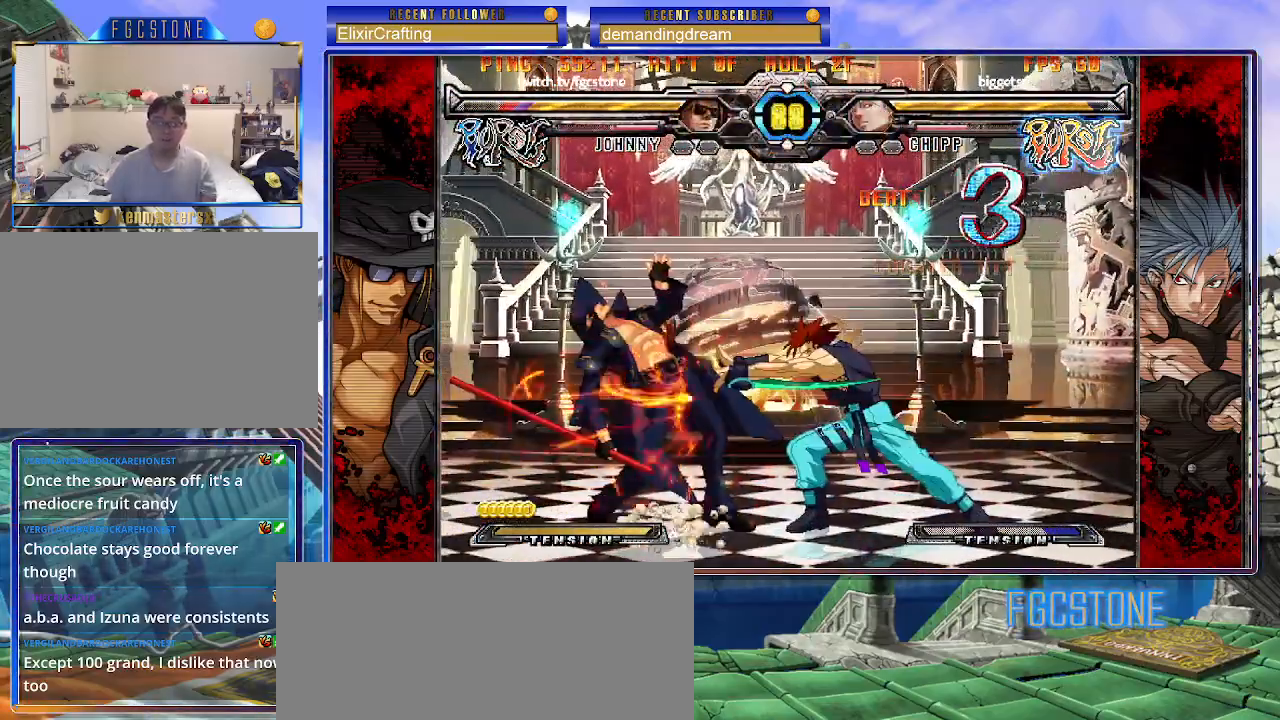
Gameplay with a controller (arcade stick); each line is a JSON object with the inputs held at the frame after it. "events" lists button and stick changes between this image and that frame as [ms after this image, input, new state], when the widget could be followed in between. Not read: L3 R3 other_buttons.
{"buttons": [], "left_stick": "left", "events": [[450, "left_stick", "left"]]}
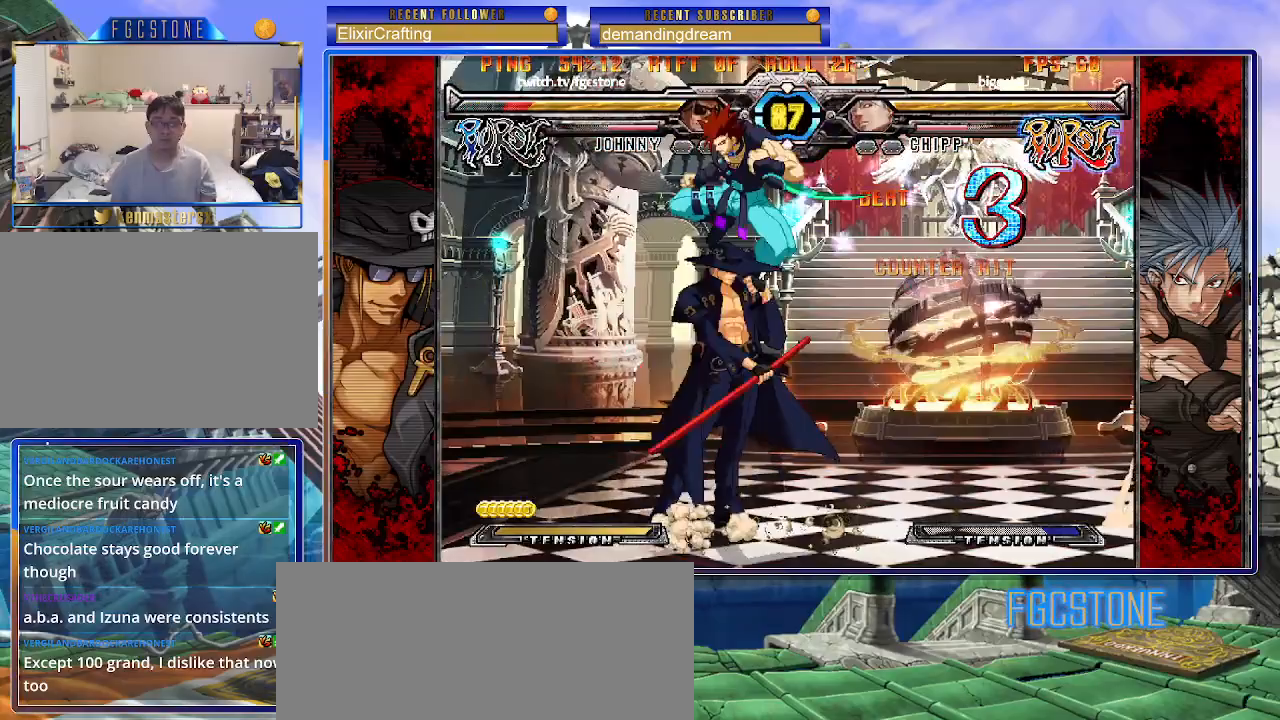
{"buttons": ["HS"], "left_stick": "left", "events": [[483, "HS", "down"]]}
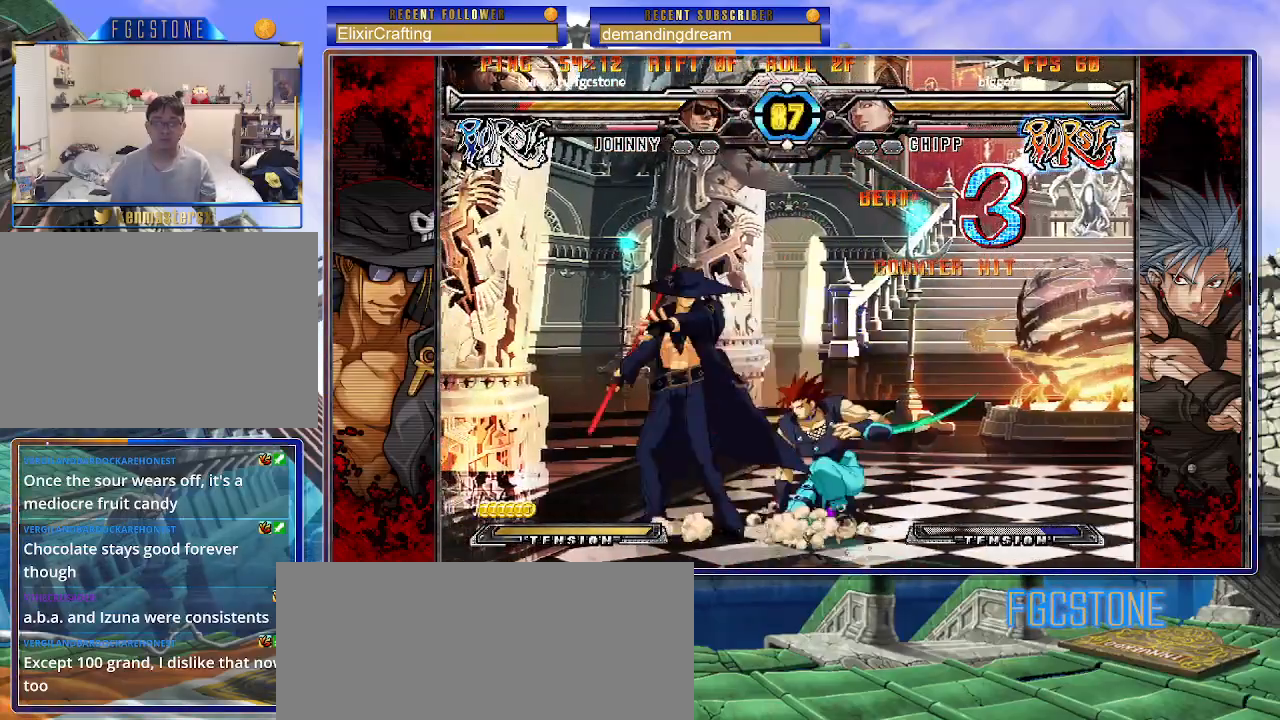
{"buttons": [], "left_stick": "down-left", "events": [[83, "HS", "up"], [117, "HS", "down"], [217, "left_stick", "down-left"], [267, "HS", "up"]]}
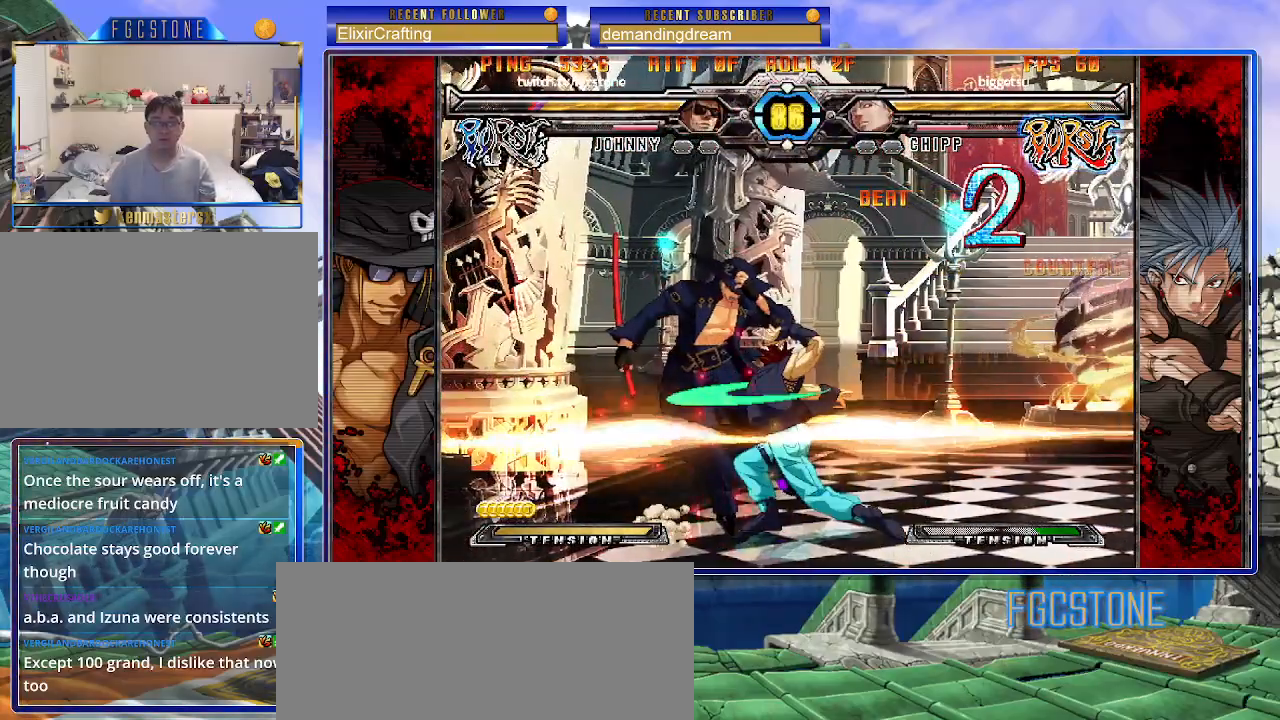
{"buttons": [], "left_stick": "down-left", "events": []}
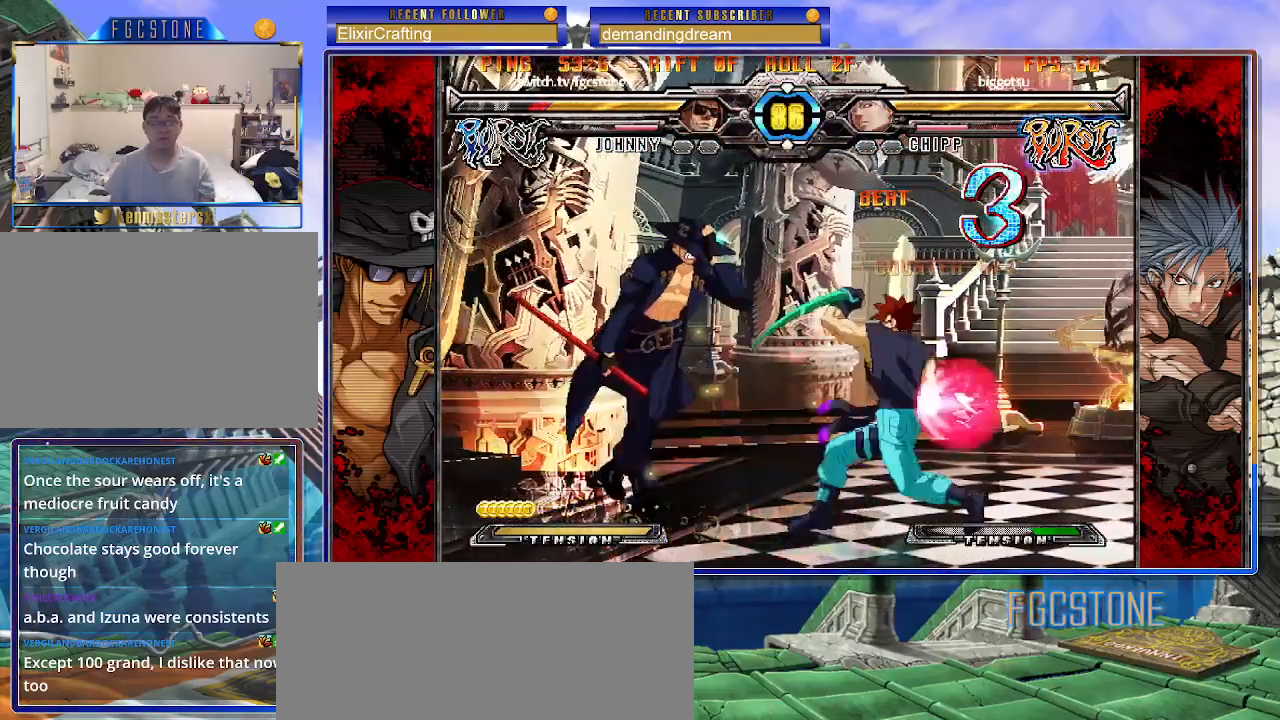
{"buttons": [], "left_stick": "center", "events": [[433, "left_stick", "center"]]}
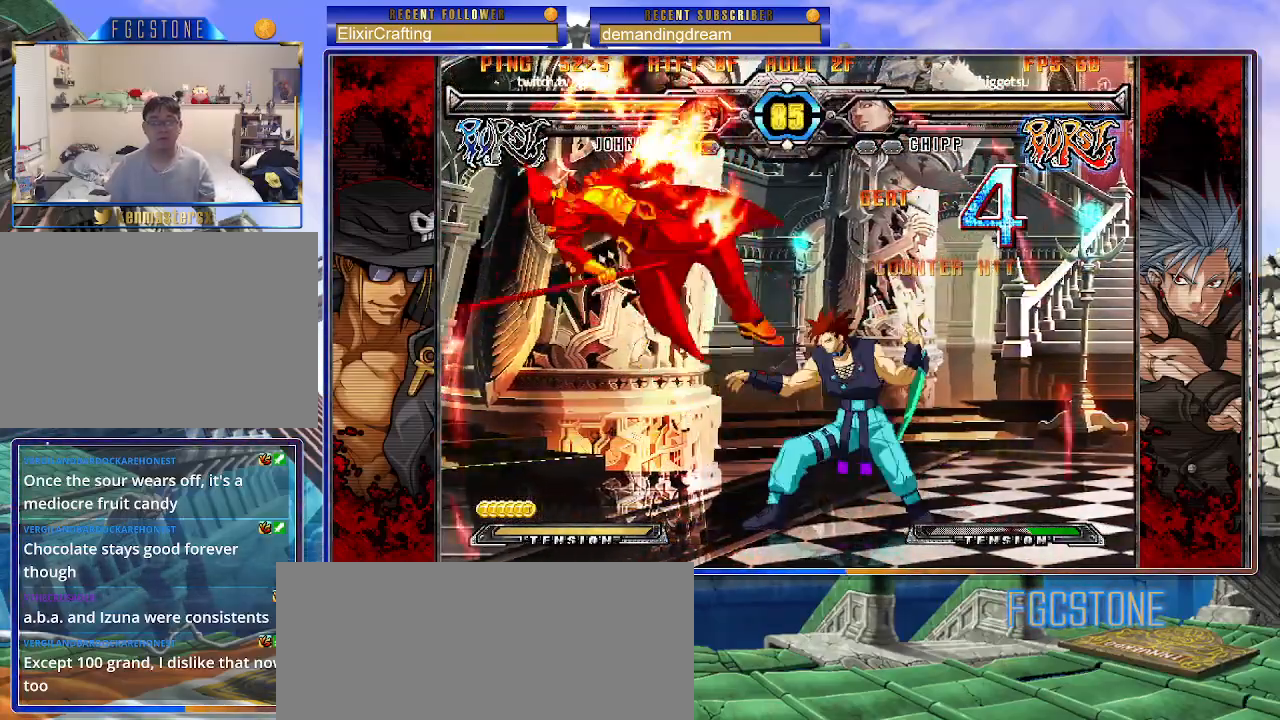
{"buttons": ["P"], "left_stick": "right", "events": [[17, "left_stick", "right"], [117, "K", "down"], [117, "P", "down"], [200, "P", "up"], [200, "S", "down"], [217, "K", "up"], [267, "K", "down"], [267, "P", "down"], [283, "S", "up"], [367, "K", "up"], [383, "P", "up"], [400, "K", "down"], [433, "P", "down"], [500, "K", "up"]]}
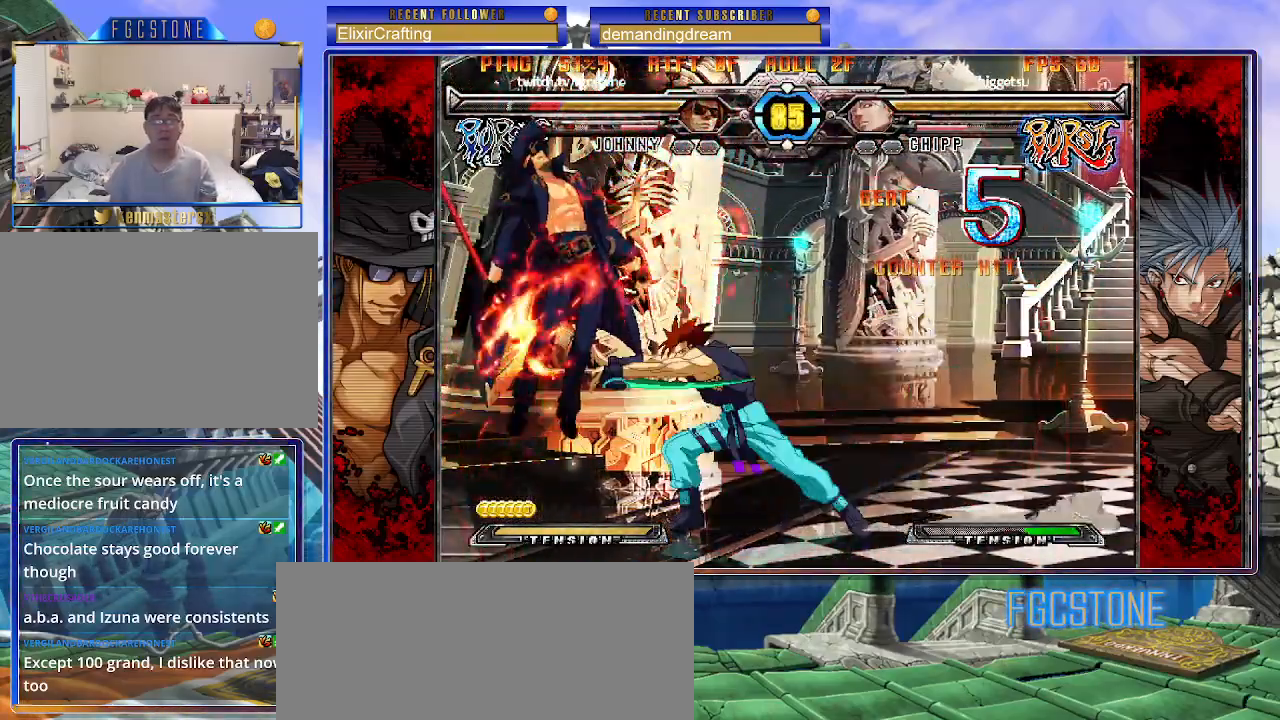
{"buttons": ["S"], "left_stick": "right", "events": [[17, "P", "up"], [67, "K", "down"], [100, "P", "down"], [133, "S", "down"], [167, "K", "up"], [183, "P", "up"], [200, "K", "down"], [233, "P", "down"], [233, "S", "up"], [300, "S", "down"], [317, "K", "up"], [333, "P", "up"], [367, "K", "down"], [383, "P", "down"], [400, "S", "up"], [467, "K", "up"], [467, "S", "down"], [500, "P", "up"]]}
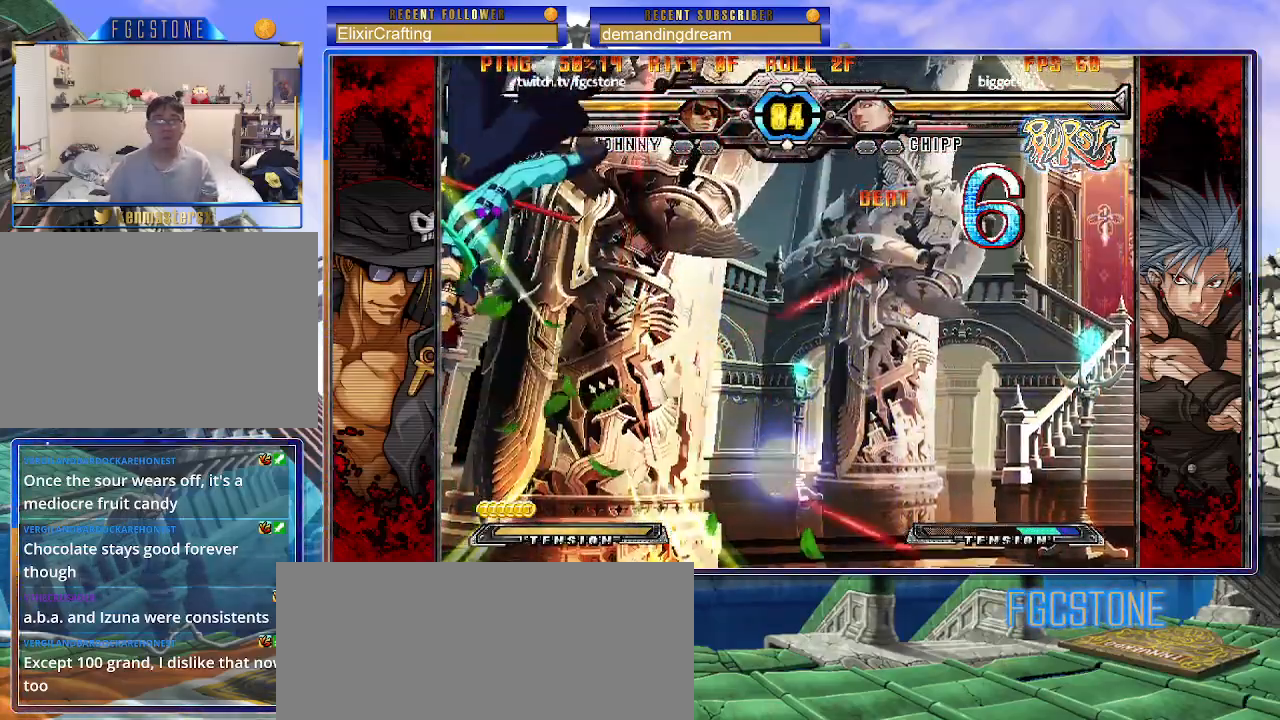
{"buttons": ["K", "P"], "left_stick": "right", "events": [[17, "K", "down"], [50, "P", "down"], [67, "S", "up"], [100, "S", "down"], [117, "K", "up"], [150, "P", "up"], [167, "K", "down"], [200, "P", "down"], [200, "S", "up"], [250, "S", "down"], [267, "K", "up"], [283, "P", "up"], [317, "K", "down"], [350, "P", "down"], [367, "S", "up"], [400, "S", "down"], [417, "K", "up"], [433, "P", "up"], [483, "K", "down"], [500, "P", "down"], [500, "S", "up"]]}
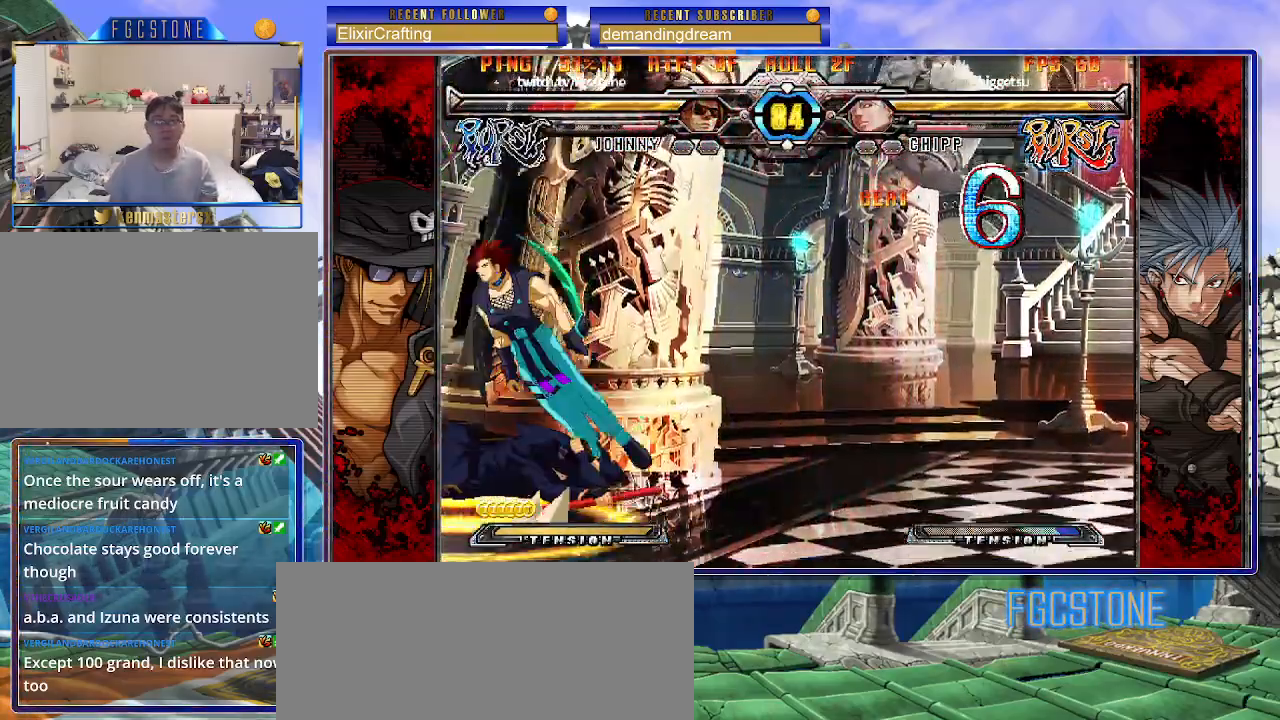
{"buttons": [], "left_stick": "center", "events": [[67, "K", "up"], [67, "S", "down"], [83, "P", "up"], [133, "K", "down"], [150, "P", "down"], [150, "S", "up"], [200, "left_stick", "center"], [233, "K", "up"], [250, "P", "up"]]}
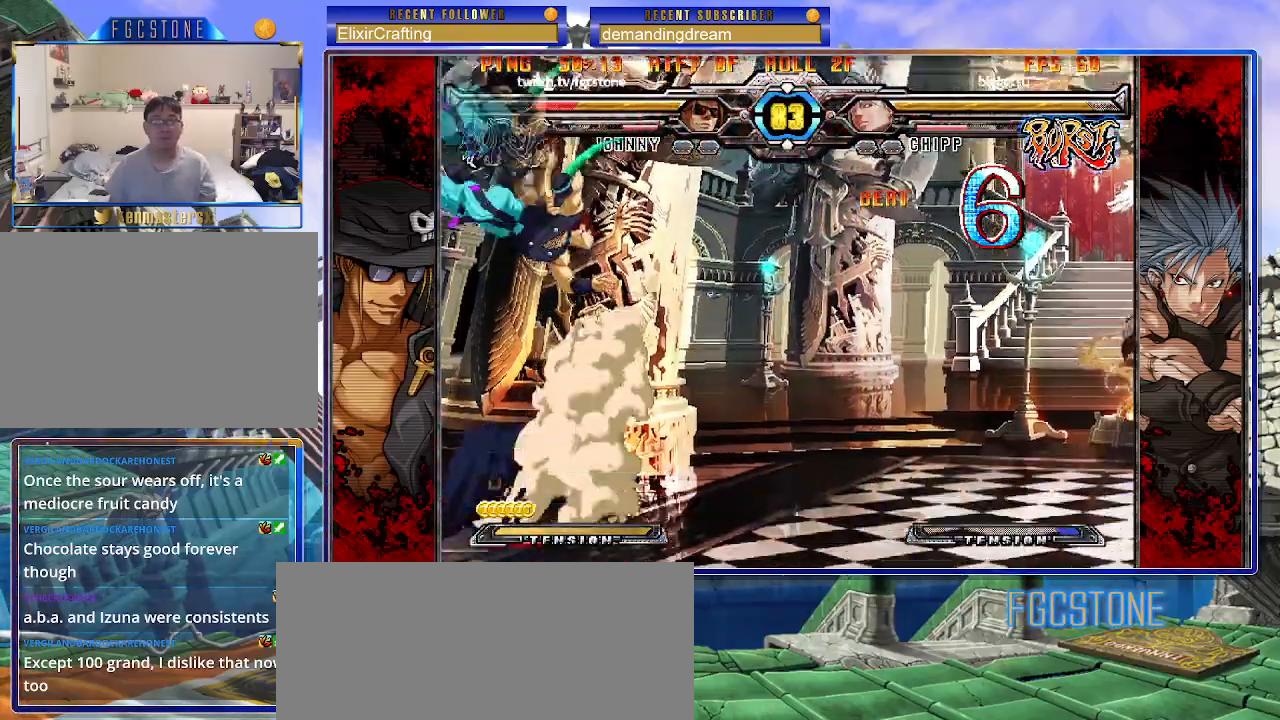
{"buttons": [], "left_stick": "left", "events": [[150, "left_stick", "left"], [250, "left_stick", "down-left"], [433, "left_stick", "left"]]}
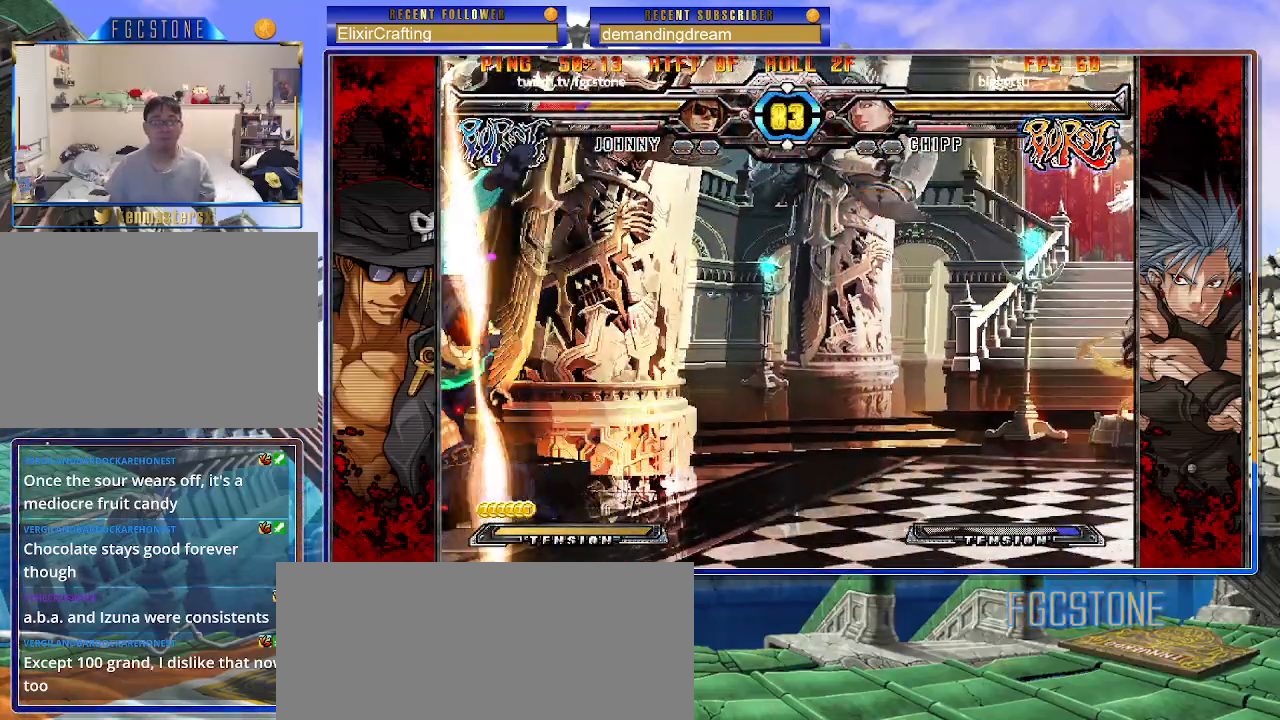
{"buttons": [], "left_stick": "down-left", "events": [[67, "left_stick", "down-left"]]}
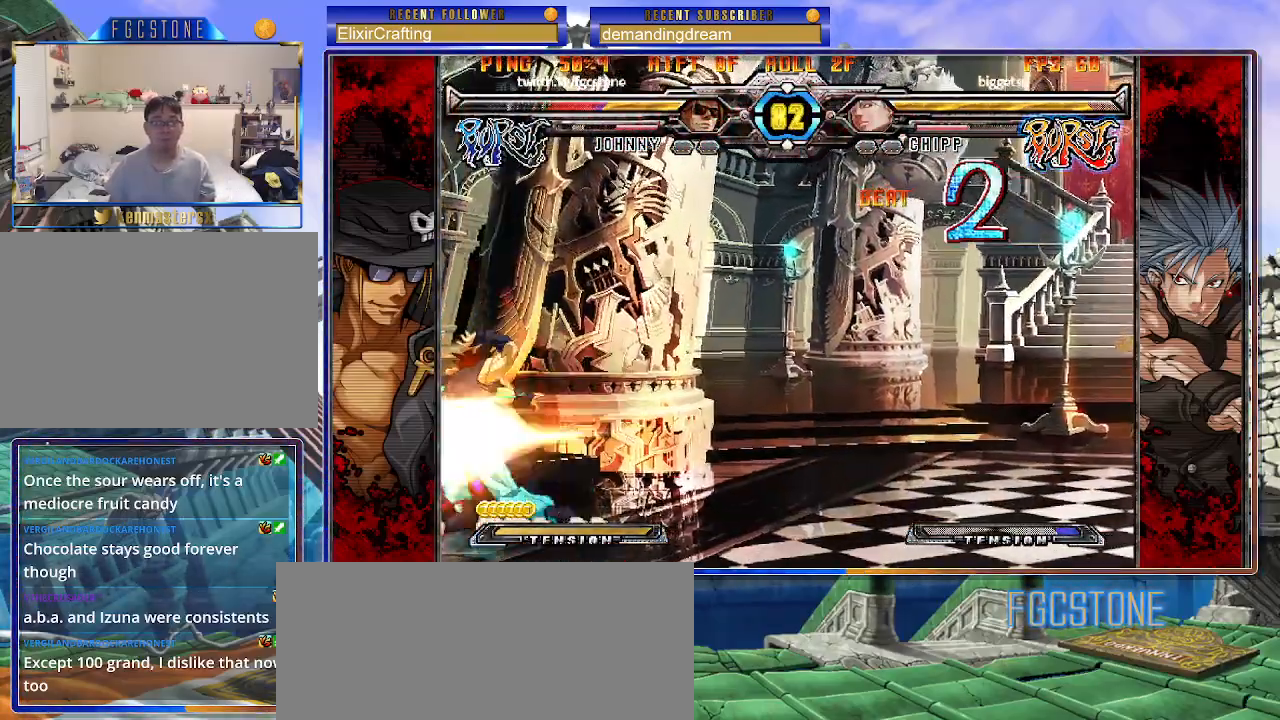
{"buttons": [], "left_stick": "down-left", "events": []}
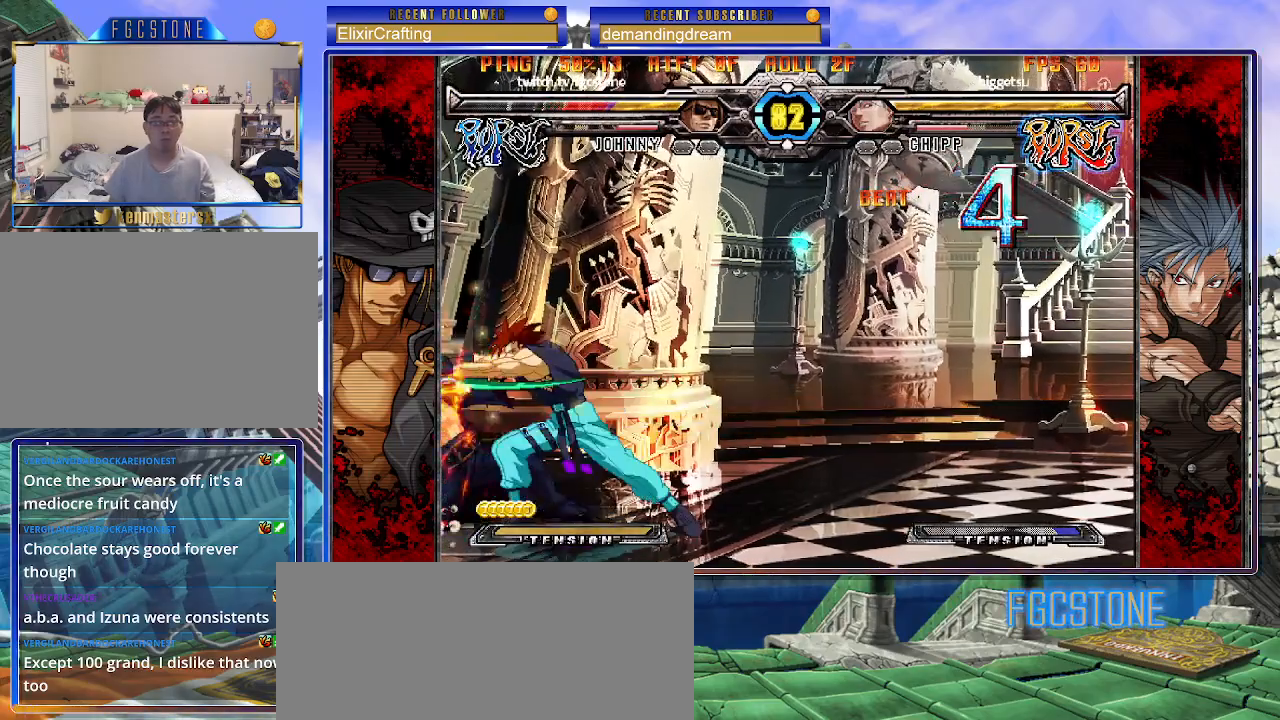
{"buttons": [], "left_stick": "down-left", "events": []}
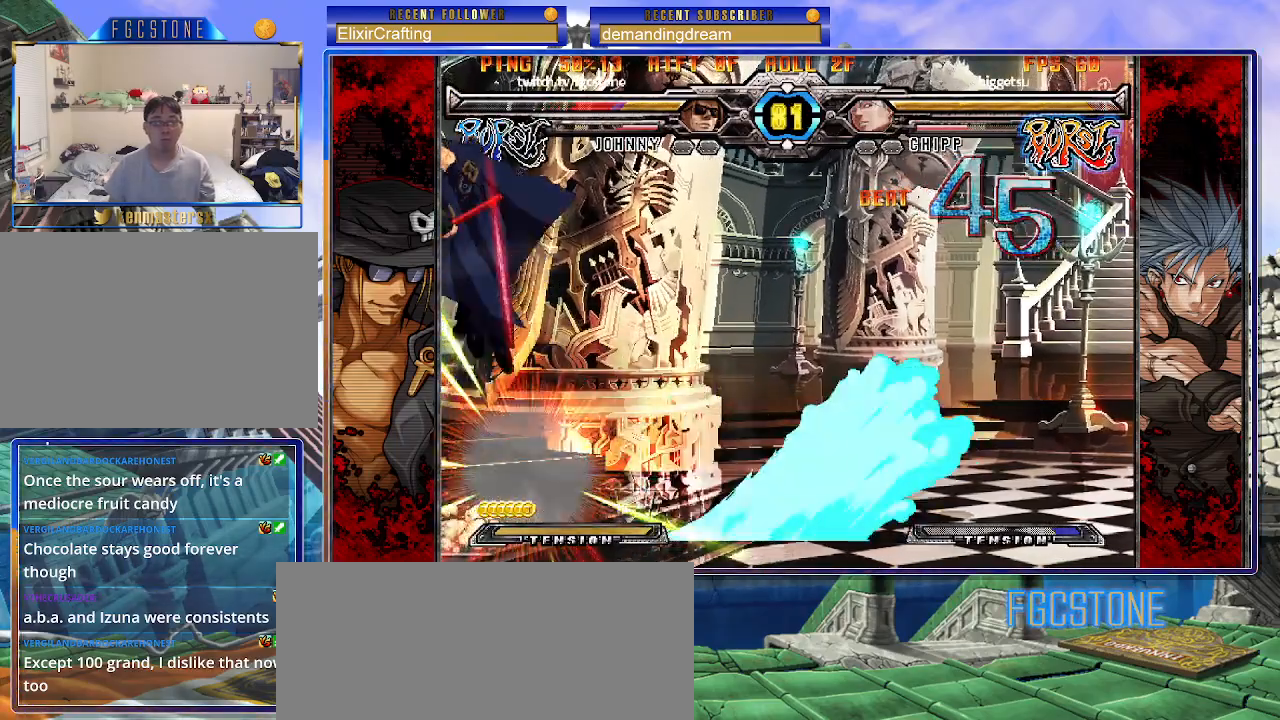
{"buttons": [], "left_stick": "center", "events": [[250, "left_stick", "center"]]}
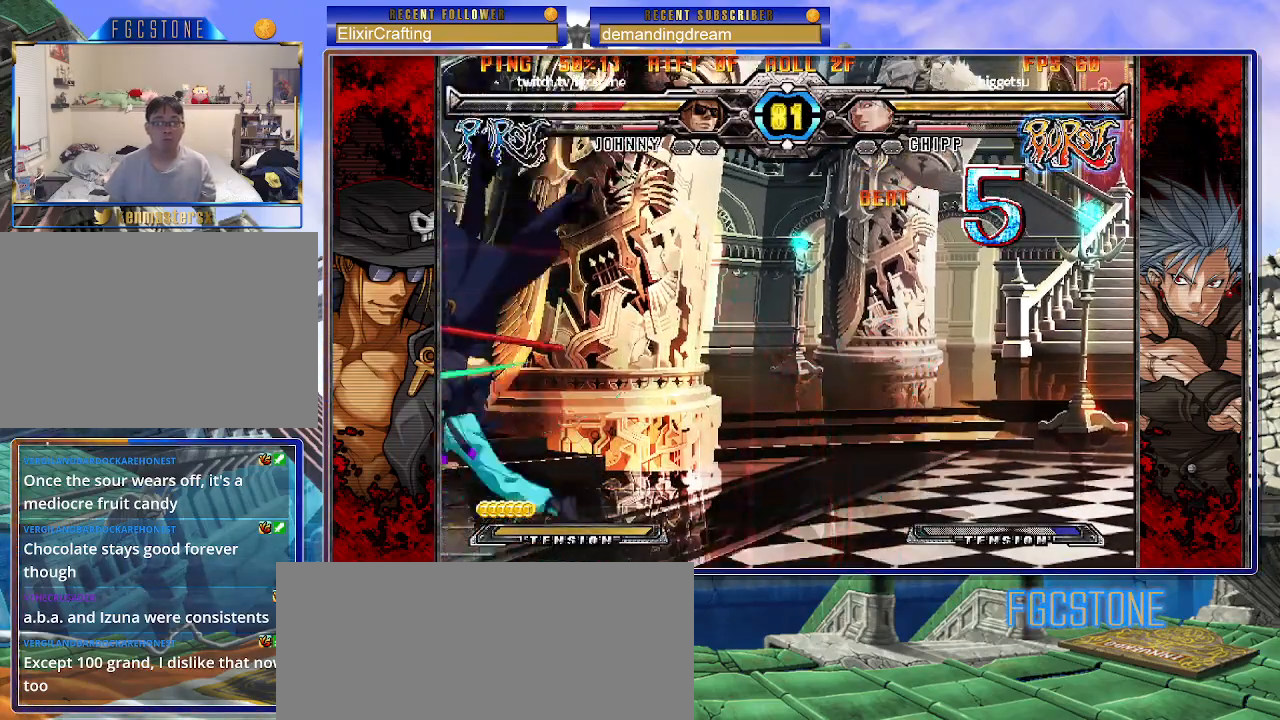
{"buttons": [], "left_stick": "right", "events": [[500, "left_stick", "right"]]}
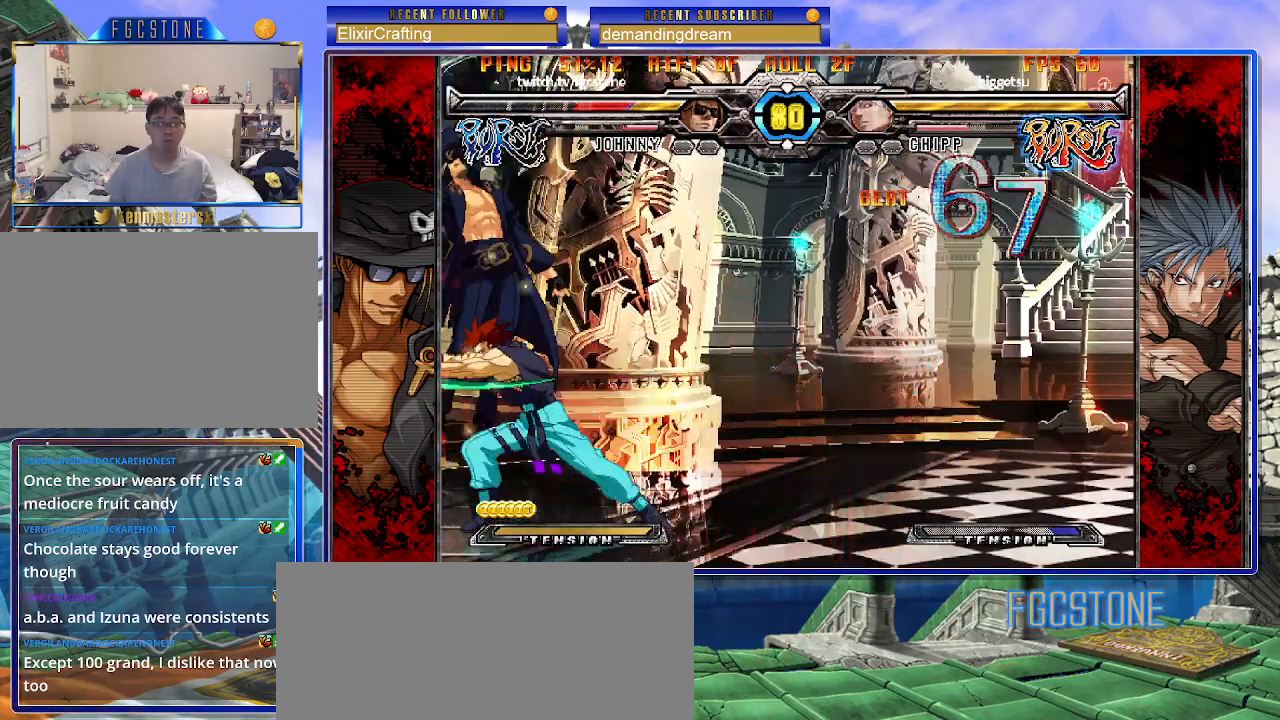
{"buttons": ["P"], "left_stick": "right", "events": [[150, "P", "down"], [267, "P", "up"], [300, "P", "down"], [400, "P", "up"], [450, "P", "down"]]}
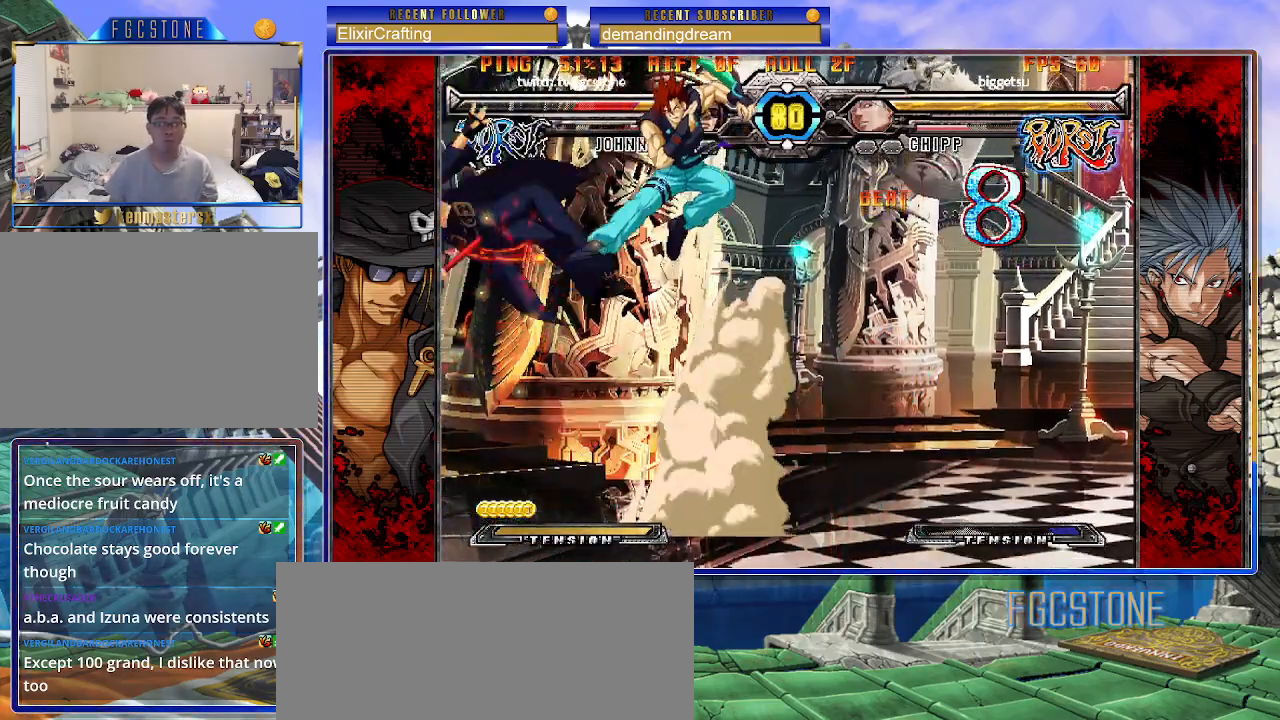
{"buttons": ["P"], "left_stick": "right", "events": [[67, "P", "up"], [133, "P", "down"], [217, "P", "up"], [283, "P", "down"], [383, "P", "up"], [450, "P", "down"]]}
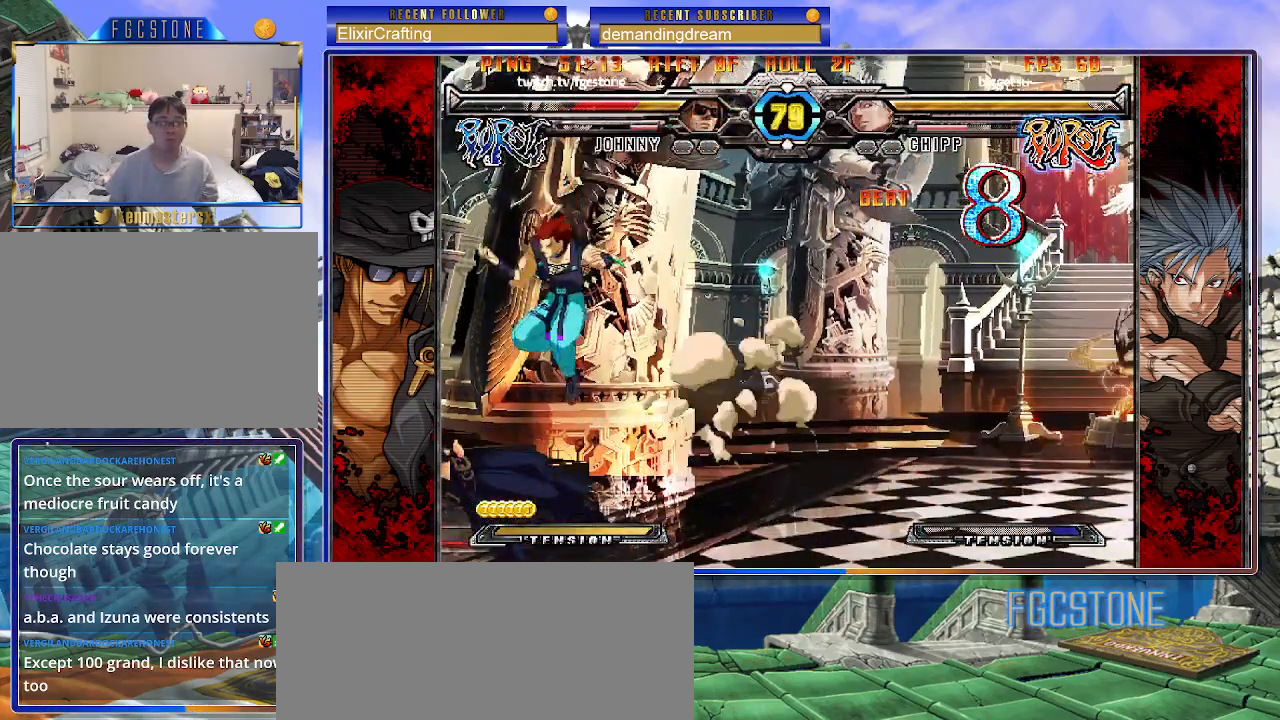
{"buttons": [], "left_stick": "right", "events": [[33, "P", "up"], [100, "P", "down"], [200, "P", "up"], [250, "left_stick", "center"], [483, "left_stick", "right"]]}
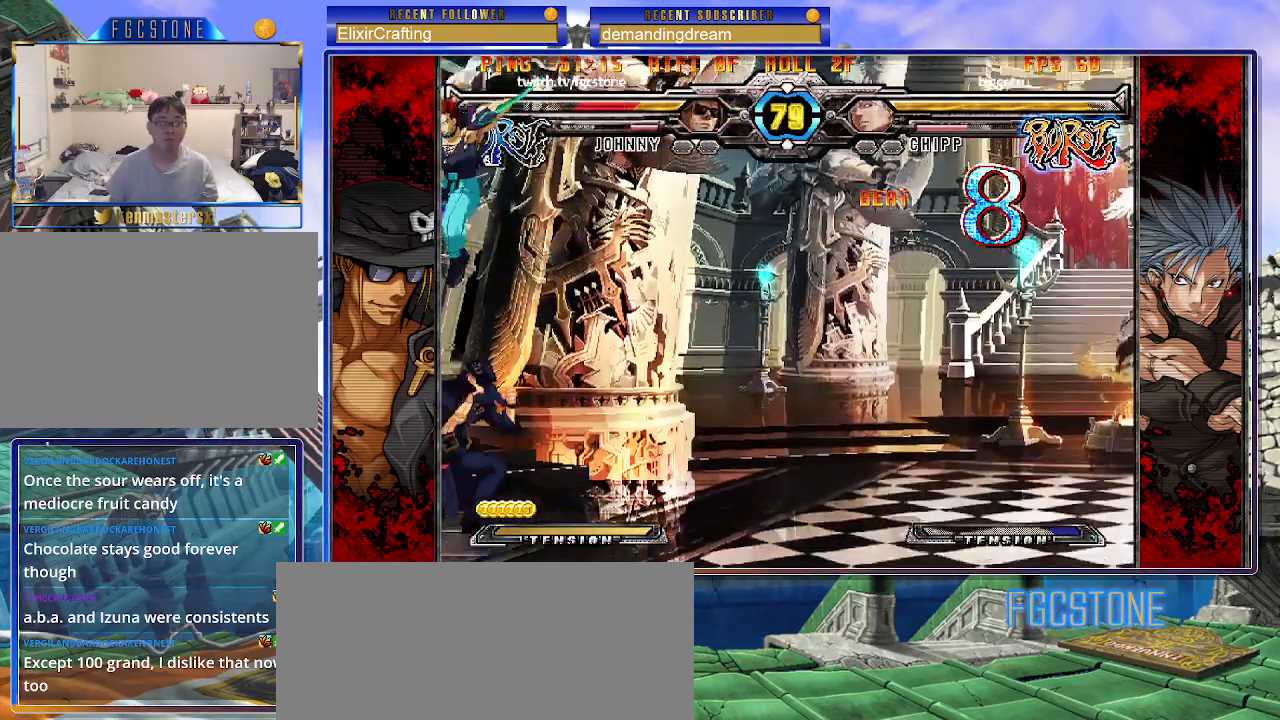
{"buttons": [], "left_stick": "left", "events": [[50, "left_stick", "center"], [117, "left_stick", "right"], [483, "left_stick", "left"]]}
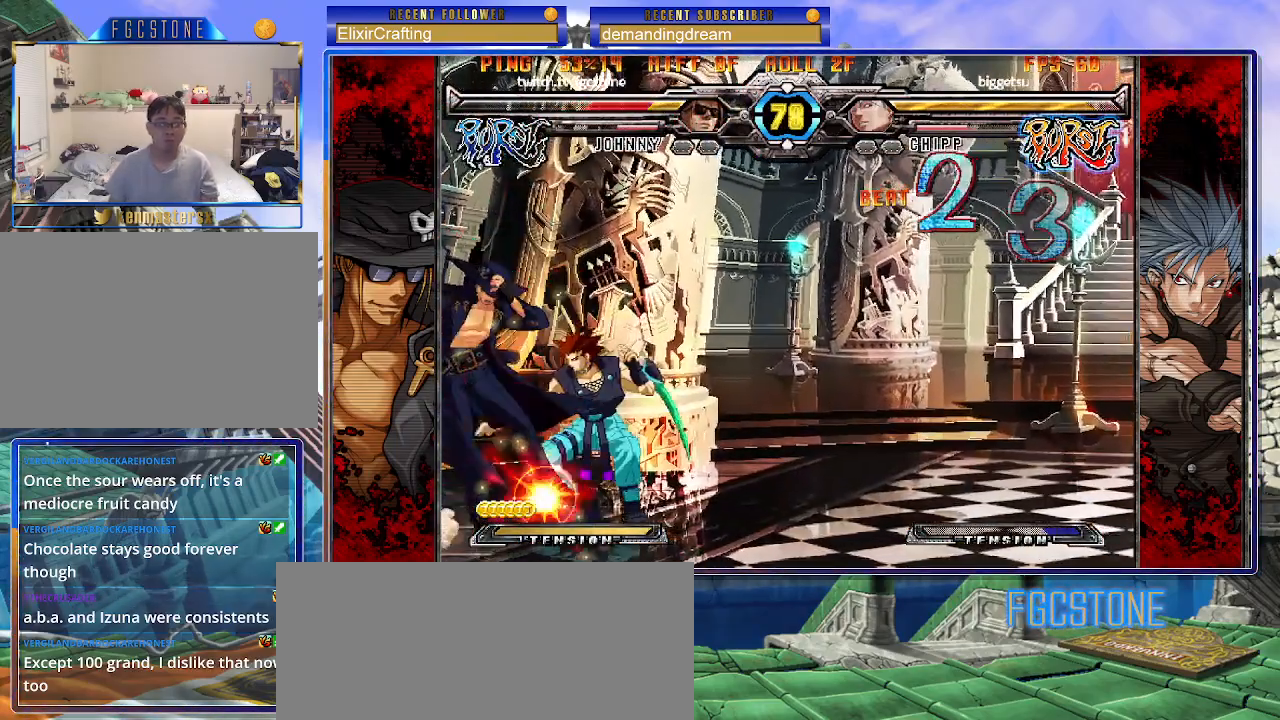
{"buttons": [], "left_stick": "down-left", "events": [[67, "HS", "down"], [67, "left_stick", "down-left"], [167, "HS", "up"], [267, "HS", "down"], [400, "HS", "up"]]}
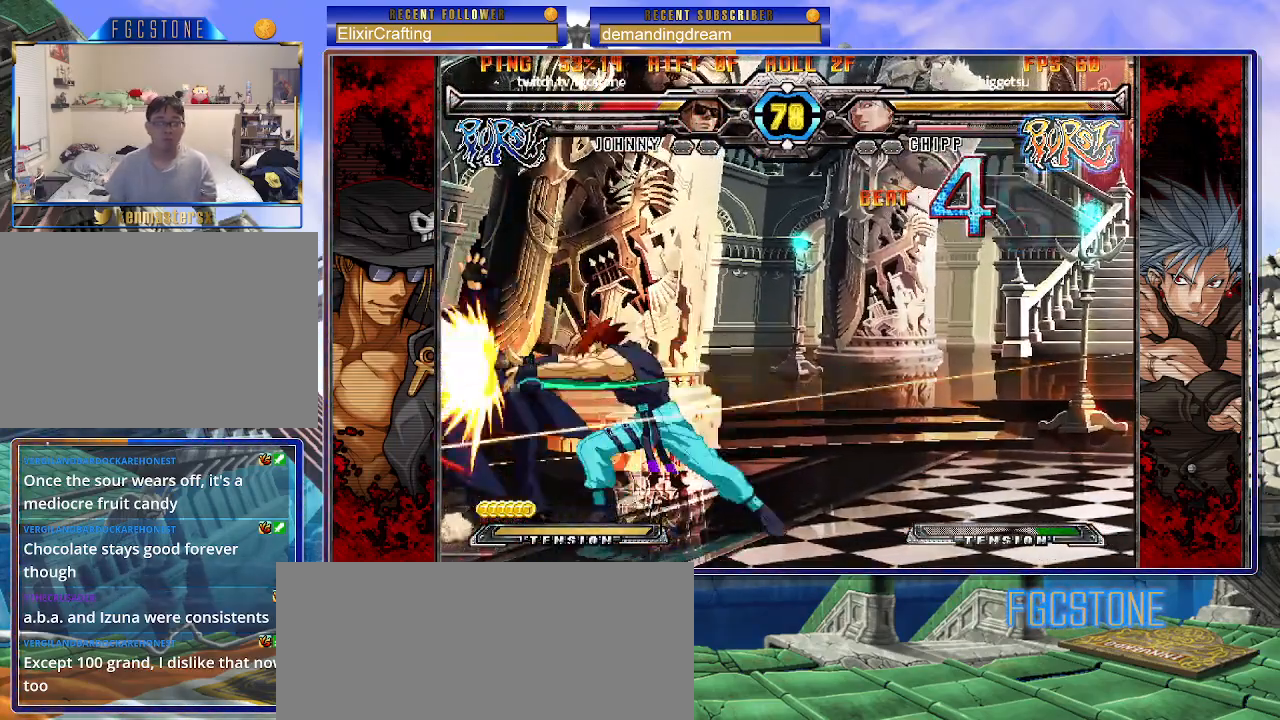
{"buttons": [], "left_stick": "down-left", "events": []}
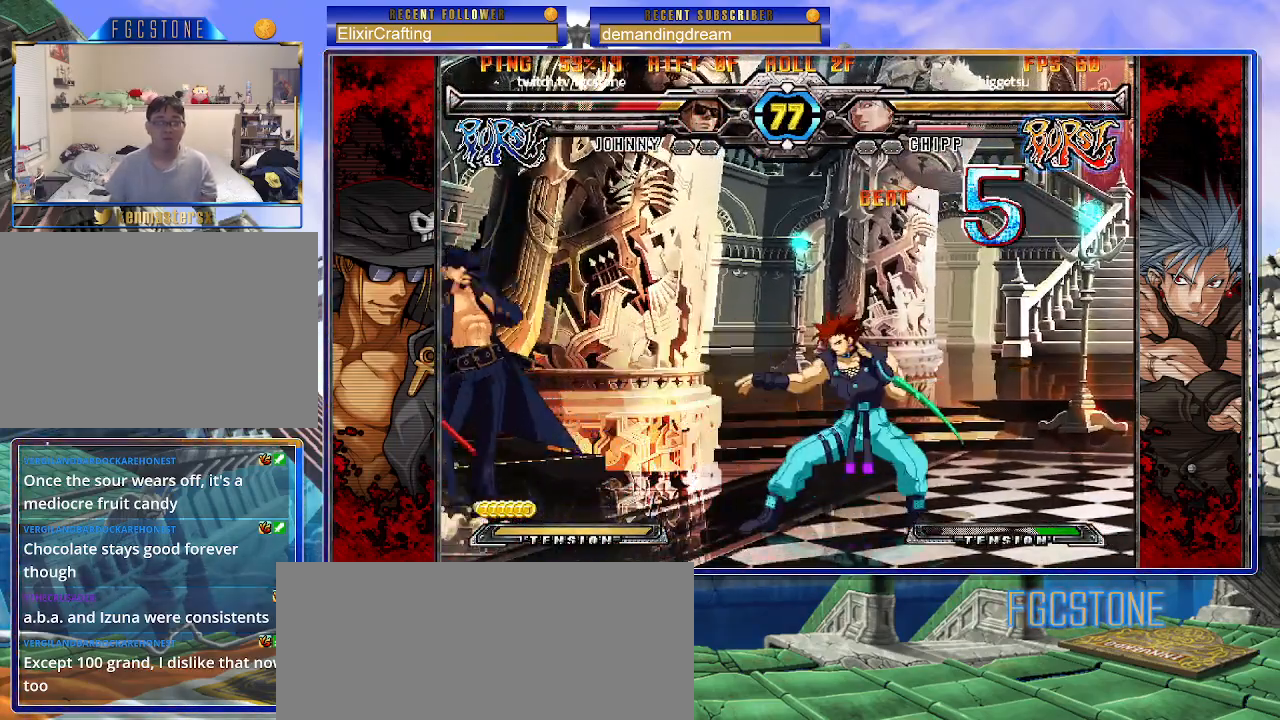
{"buttons": [], "left_stick": "down-left", "events": []}
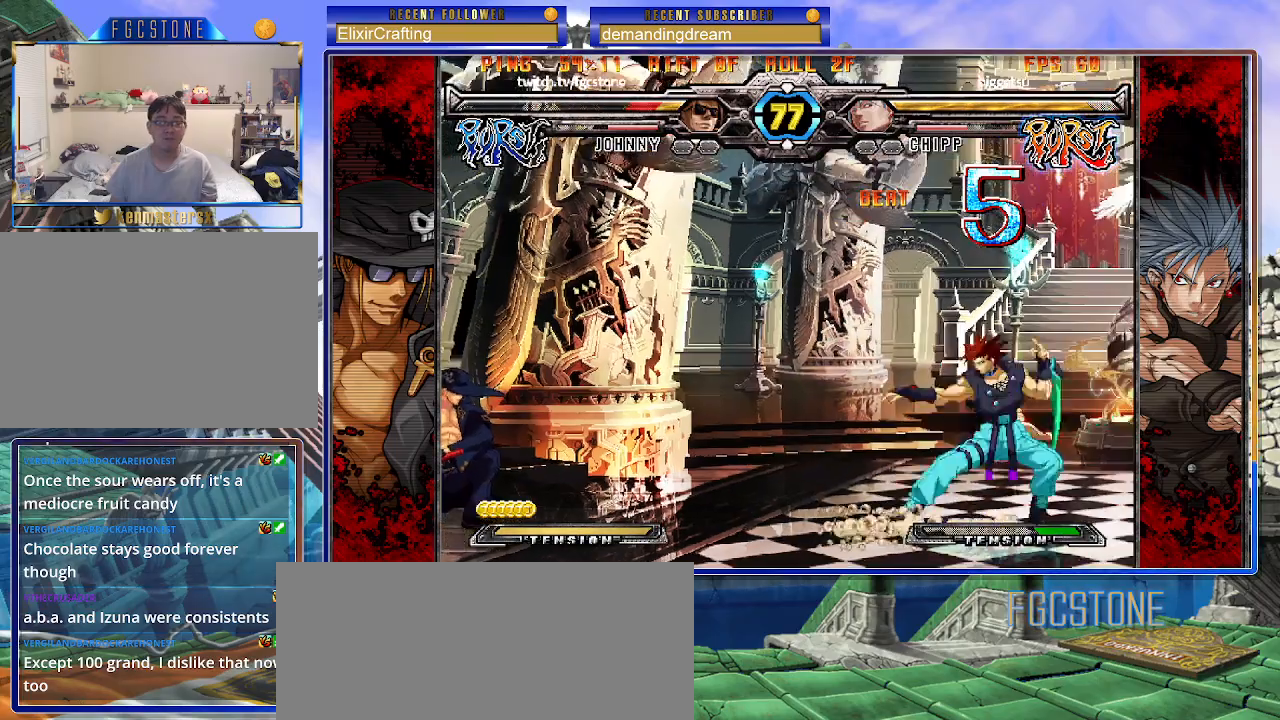
{"buttons": [], "left_stick": "down-left", "events": []}
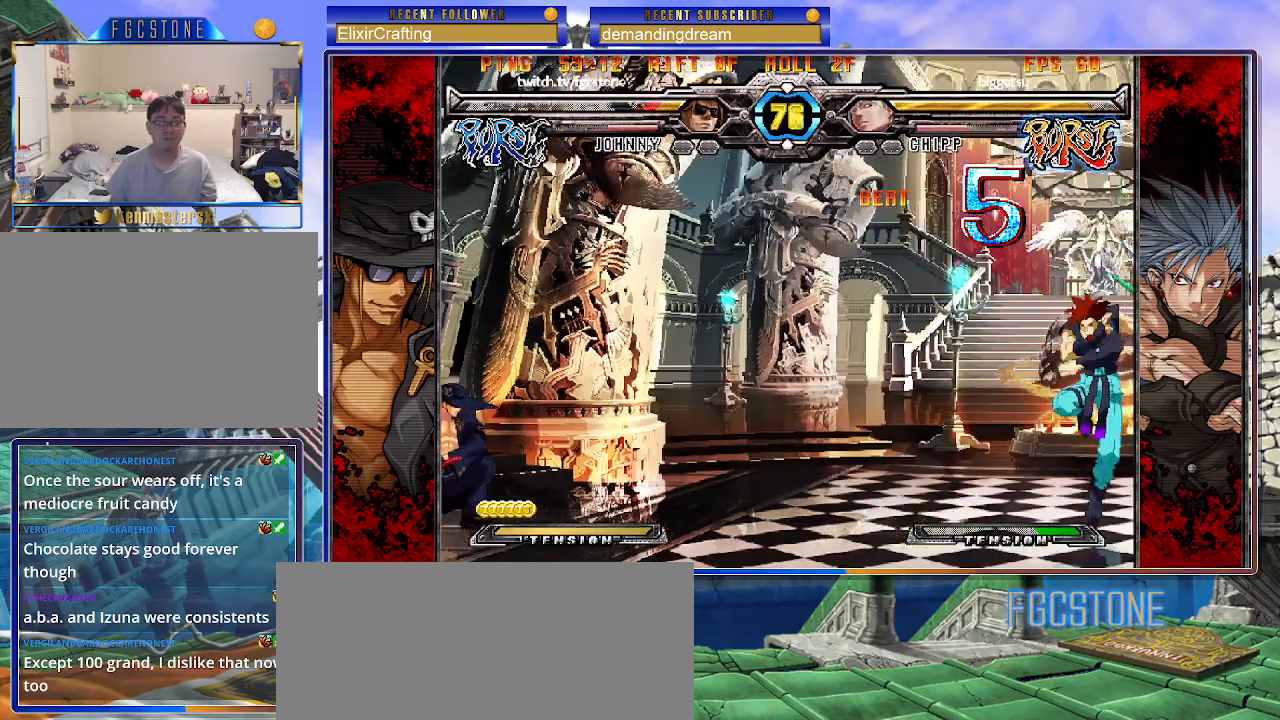
{"buttons": [], "left_stick": "down-left", "events": [[150, "left_stick", "right"], [400, "left_stick", "down-left"]]}
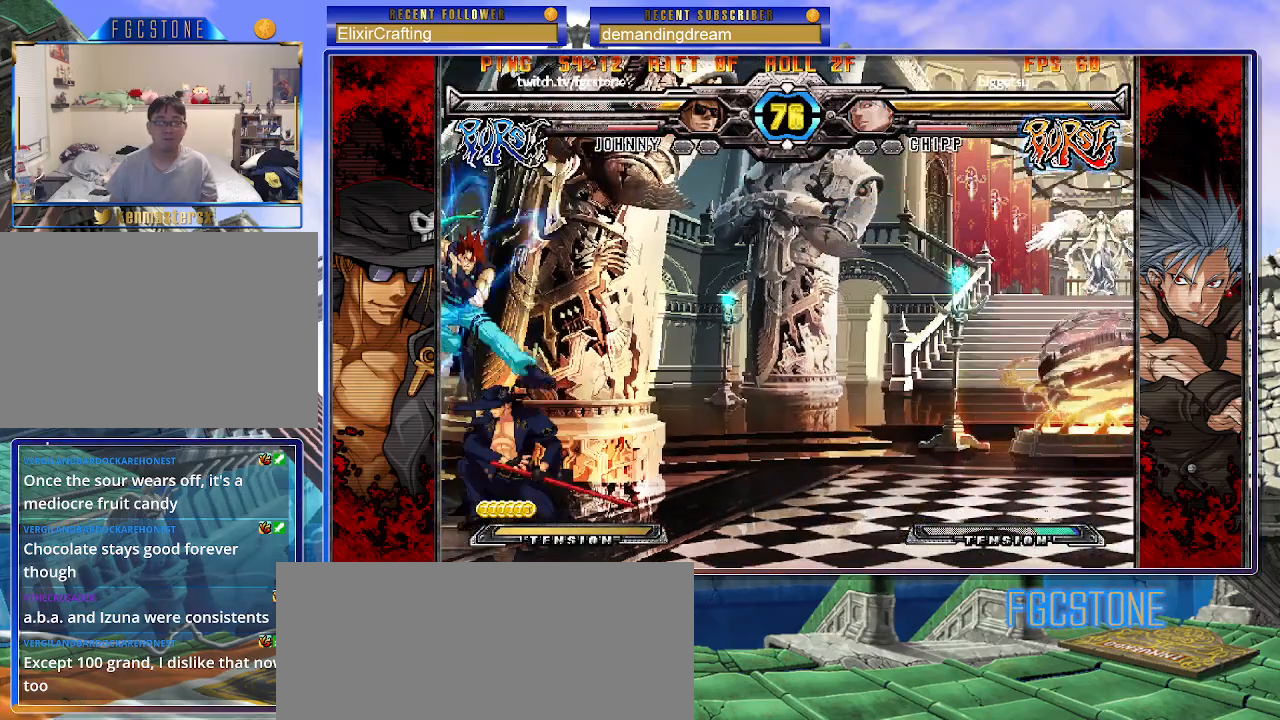
{"buttons": [], "left_stick": "right", "events": [[150, "left_stick", "left"], [383, "left_stick", "center"], [433, "left_stick", "right"]]}
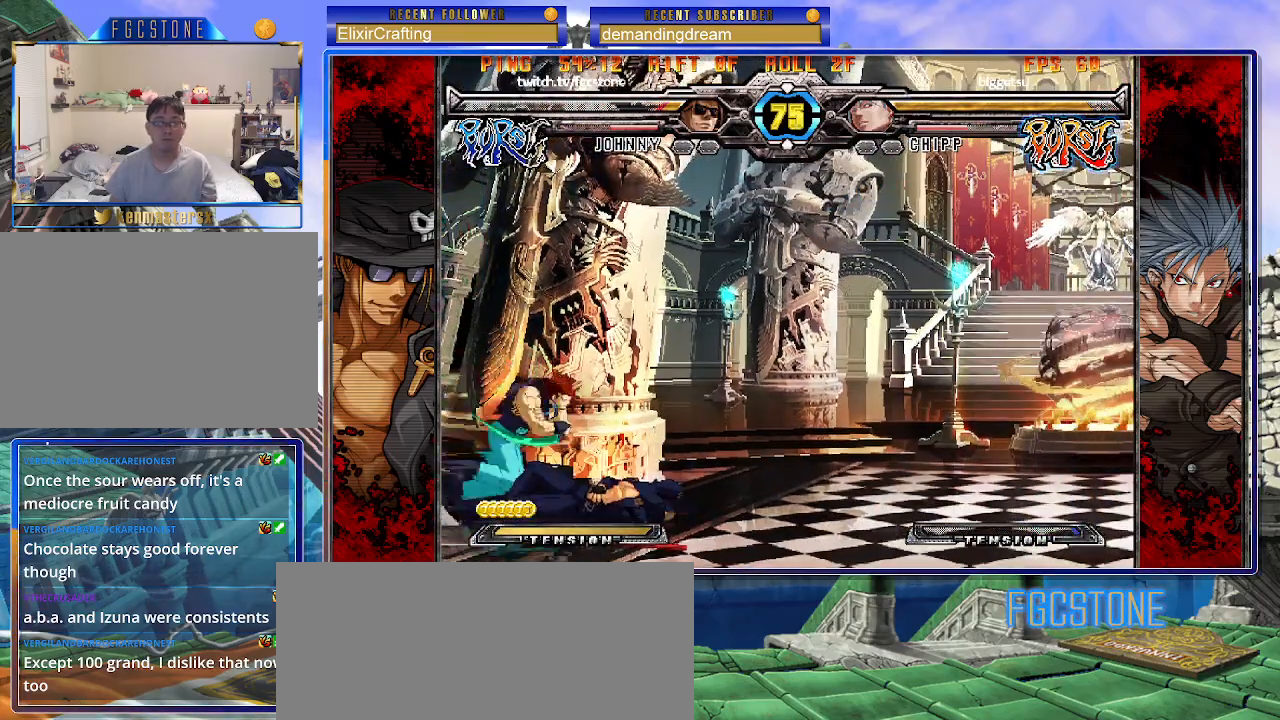
{"buttons": [], "left_stick": "center", "events": [[17, "K", "down"], [83, "S", "down"], [117, "K", "up"], [200, "K", "down"], [200, "S", "up"], [300, "K", "up"], [367, "left_stick", "center"]]}
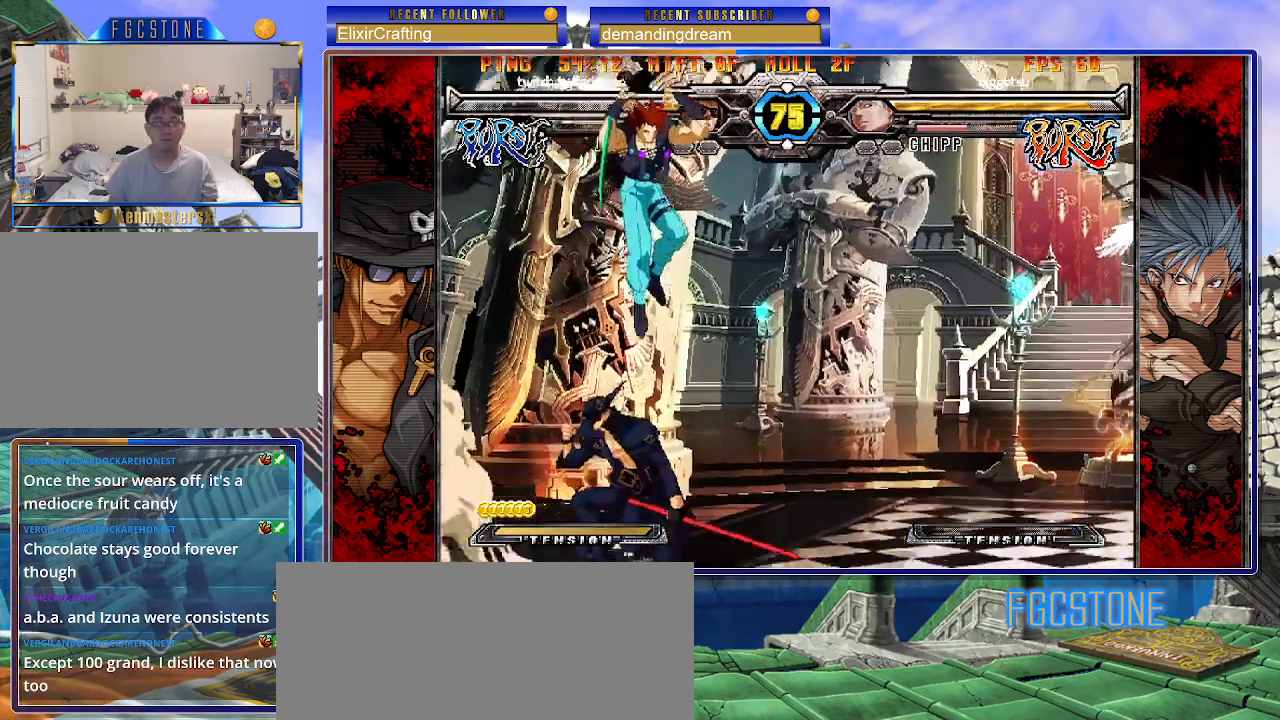
{"buttons": [], "left_stick": "left", "events": [[17, "left_stick", "right"], [83, "left_stick", "center"], [150, "left_stick", "right"], [333, "left_stick", "left"]]}
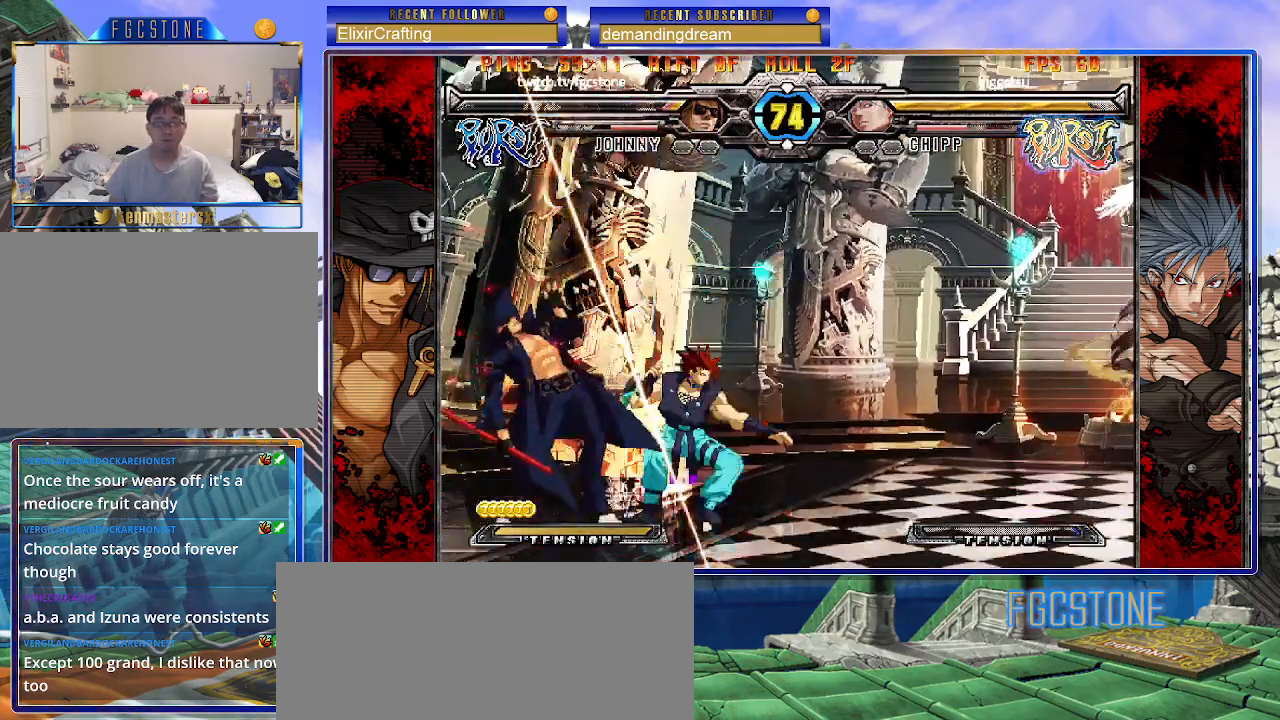
{"buttons": [], "left_stick": "down-left", "events": [[67, "left_stick", "down-left"], [167, "HS", "down"], [333, "HS", "up"]]}
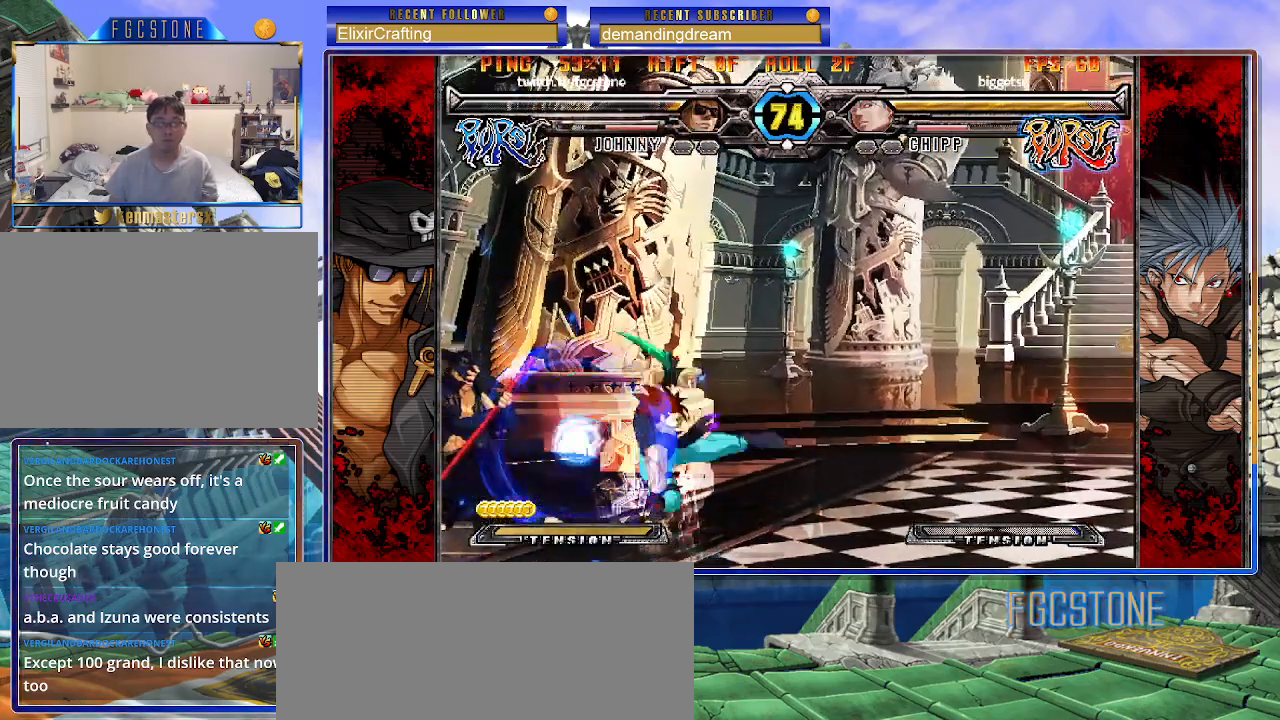
{"buttons": [], "left_stick": "down-left", "events": []}
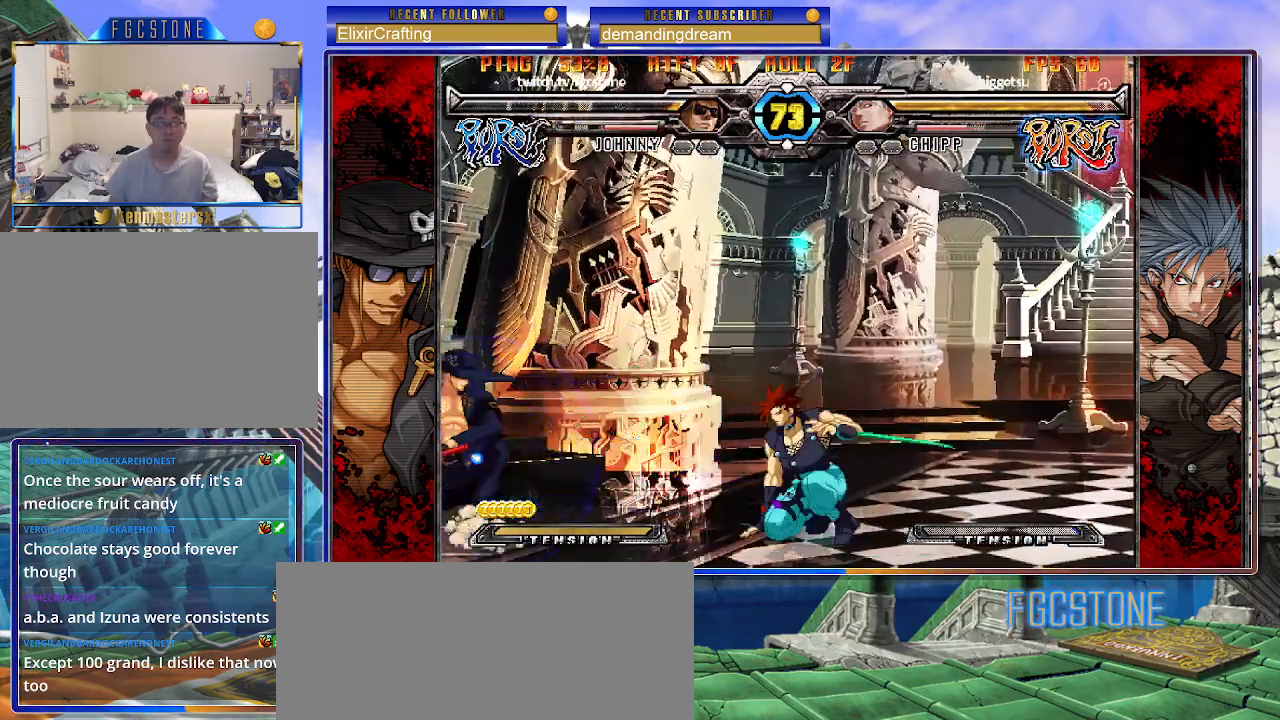
{"buttons": [], "left_stick": "down-left", "events": []}
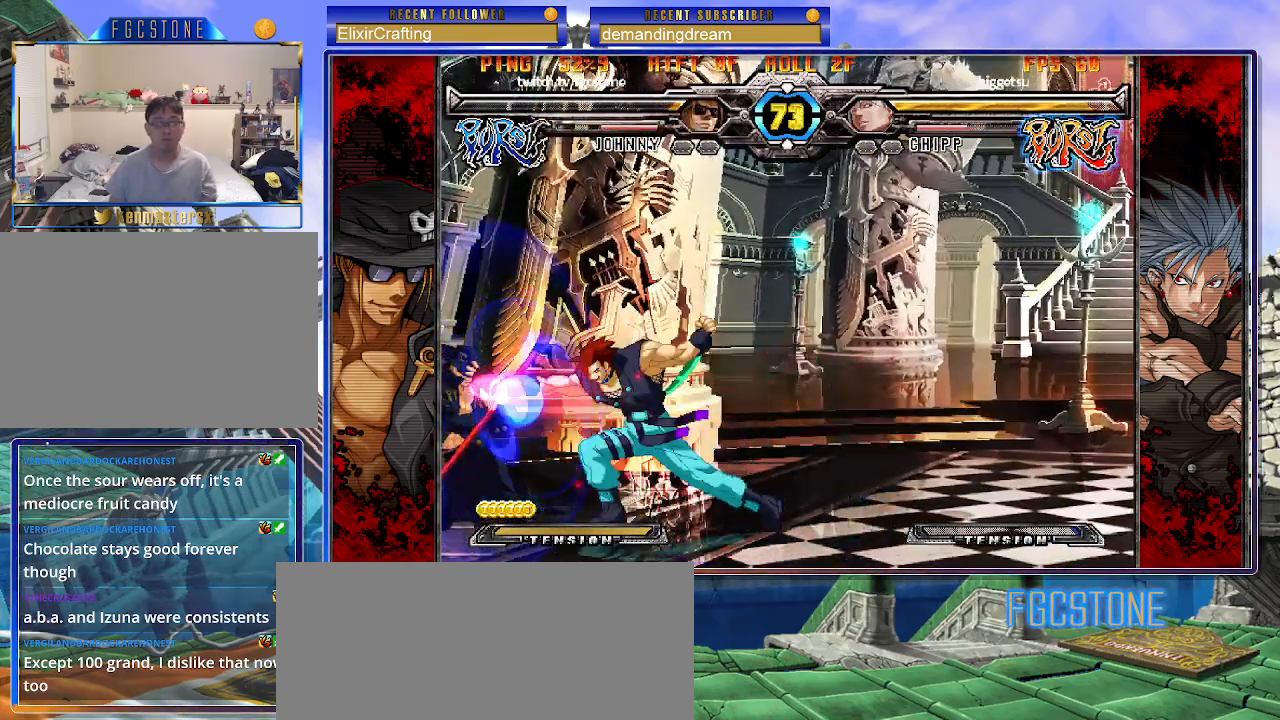
{"buttons": [], "left_stick": "center", "events": [[150, "left_stick", "right"], [250, "left_stick", "left"], [333, "HS", "down"], [333, "left_stick", "right"], [400, "HS", "up"], [400, "left_stick", "center"]]}